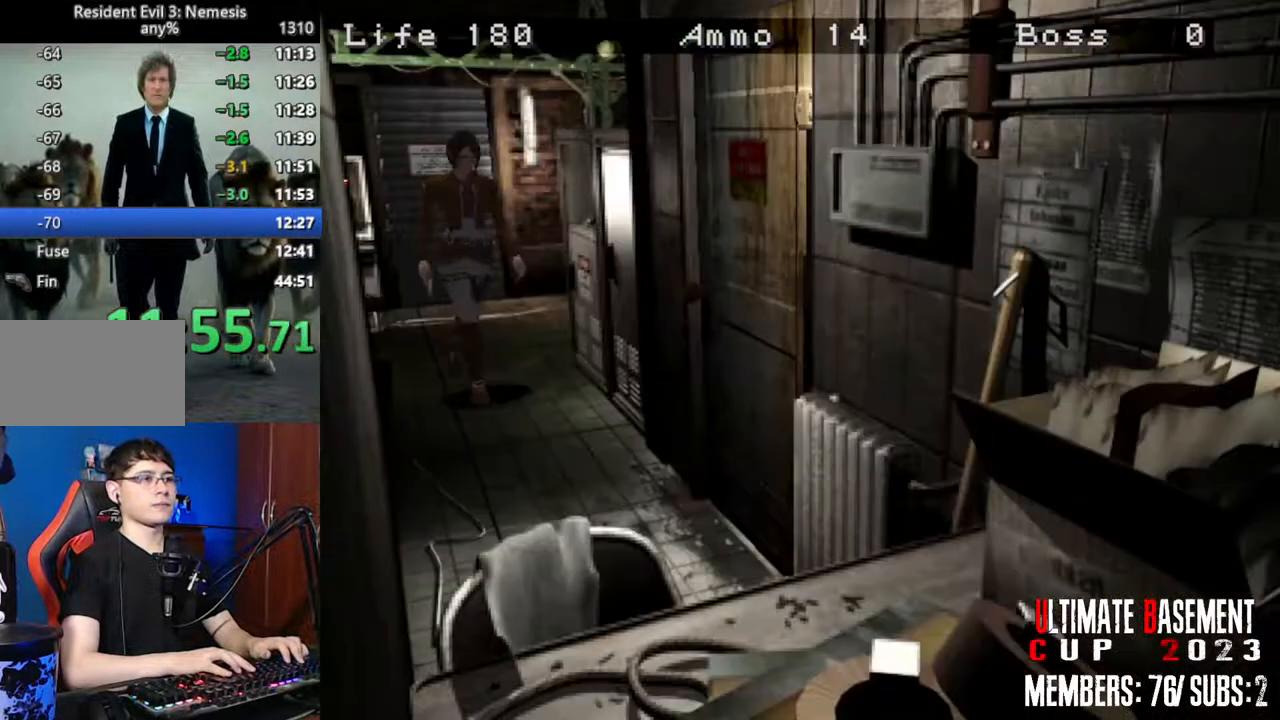
Gameplay with keyboard; each line is a JSON object with the keys held at the frame after it. "events" lists presses ("down") and releases ("up") of "a", "d", "k", "l", "o", "q", "s", "semicolon", "shift", "space" and "w" between this image and that frame as [ms after this image, input, new state], when the widget could be followed in between. No other keys are recorded. Mouse input is not recorded.
{"keys": ["semicolon", "shift", "w"], "events": [[333, "w", "down"], [433, "a", "up"], [433, "semicolon", "down"]]}
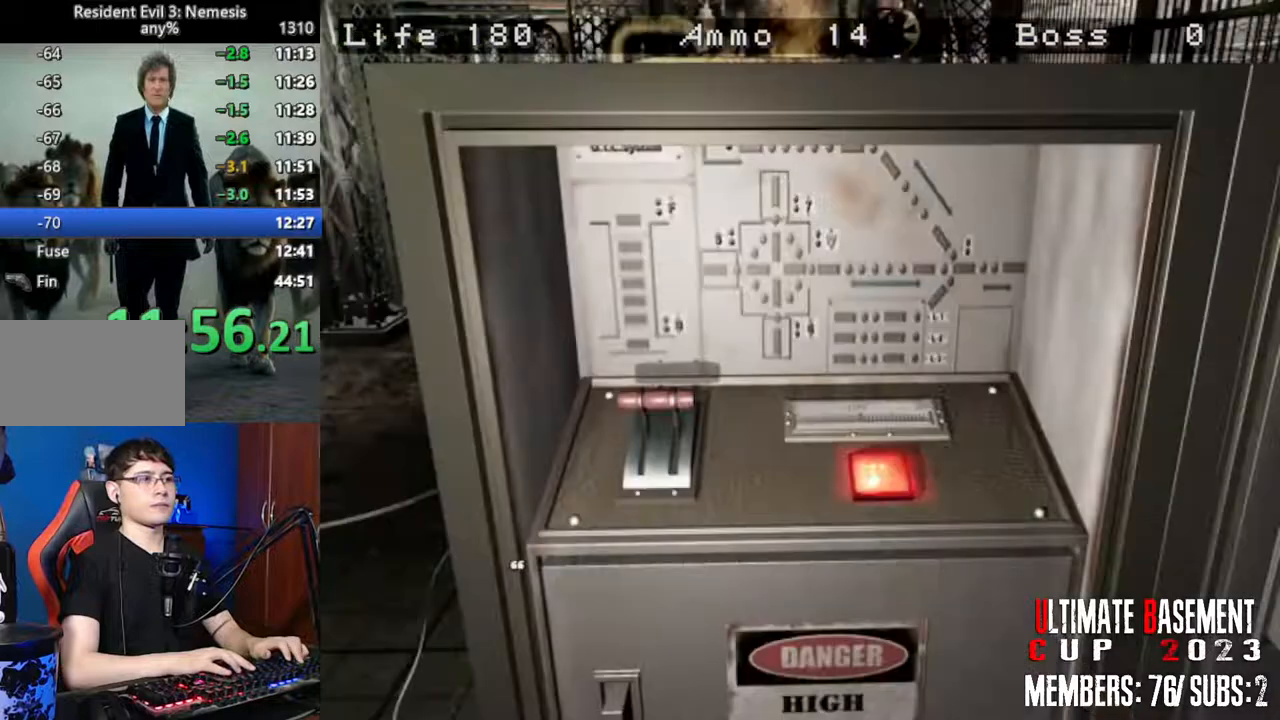
{"keys": ["q", "shift"], "events": [[16, "semicolon", "up"], [16, "w", "up"], [66, "q", "down"], [116, "q", "up"], [116, "semicolon", "down"], [166, "semicolon", "up"], [216, "q", "down"], [266, "q", "up"], [266, "semicolon", "down"], [350, "q", "down"], [350, "semicolon", "up"], [400, "q", "up"], [450, "q", "down"], [450, "semicolon", "down"], [500, "semicolon", "up"]]}
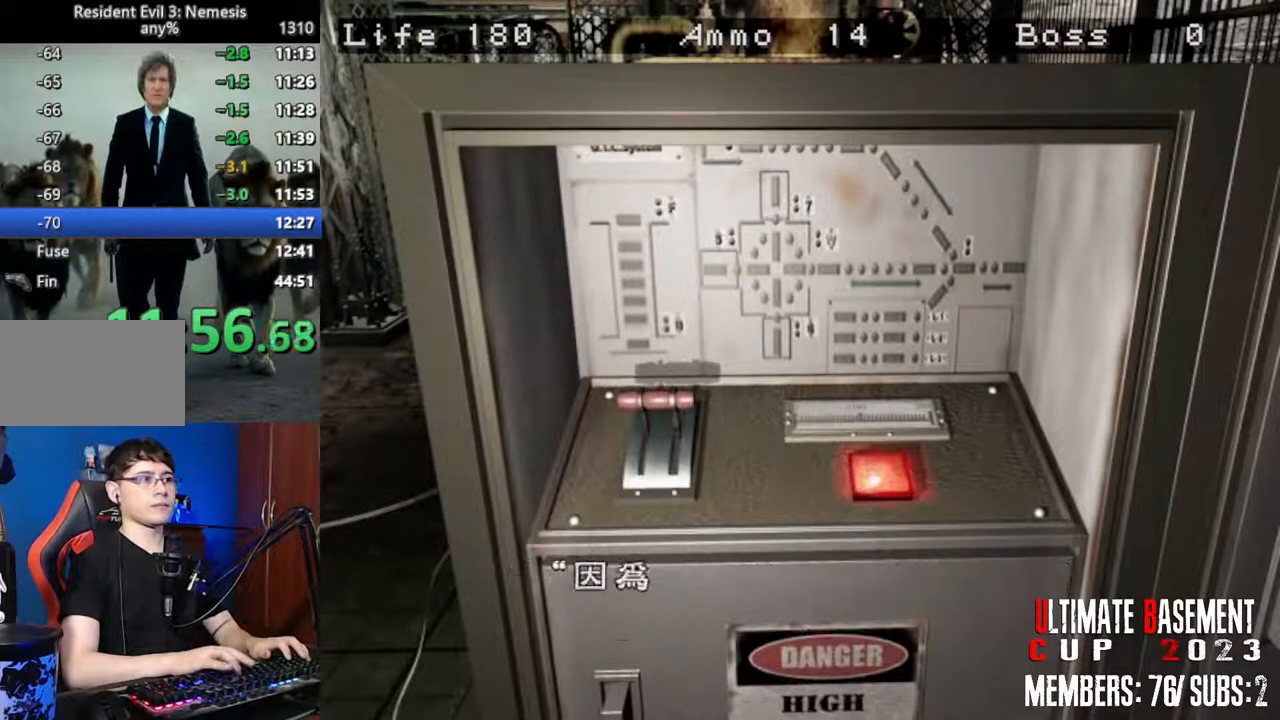
{"keys": ["q", "shift"], "events": [[50, "q", "up"], [83, "q", "down"], [83, "semicolon", "down"], [133, "q", "up"], [133, "semicolon", "up"], [233, "q", "down"], [283, "q", "up"], [283, "semicolon", "down"], [316, "q", "down"], [316, "semicolon", "up"], [416, "q", "up"], [416, "semicolon", "down"], [466, "q", "down"], [466, "semicolon", "up"]]}
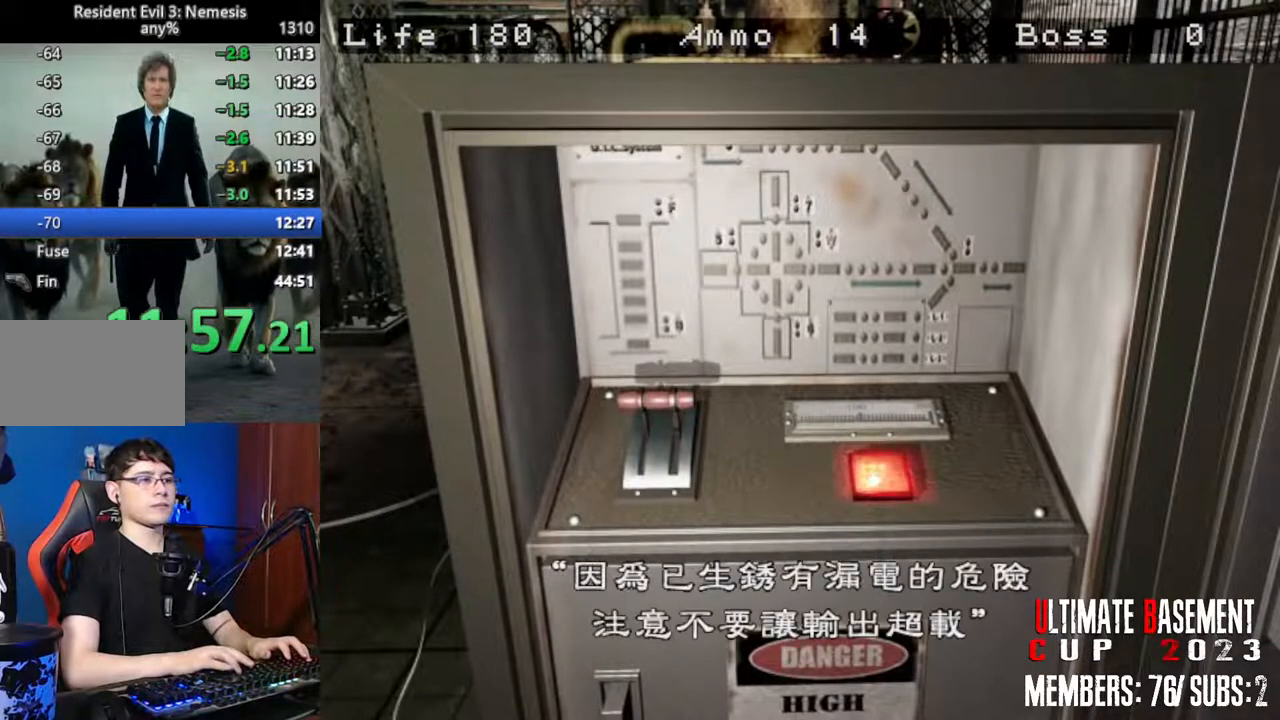
{"keys": ["semicolon", "shift"], "events": [[100, "q", "up"], [100, "semicolon", "down"], [150, "semicolon", "up"], [250, "semicolon", "down"], [300, "semicolon", "up"], [433, "semicolon", "down"]]}
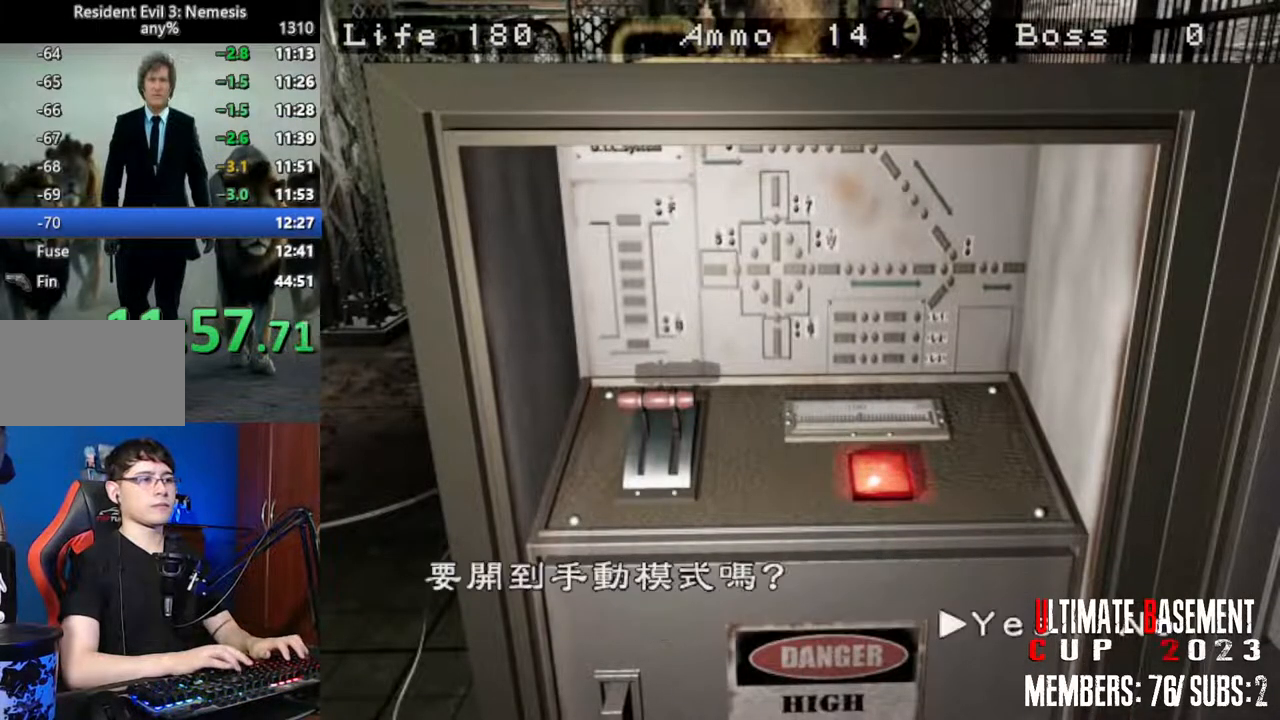
{"keys": ["a", "shift"], "events": [[33, "semicolon", "up"], [266, "semicolon", "down"], [300, "semicolon", "up"], [400, "a", "down"]]}
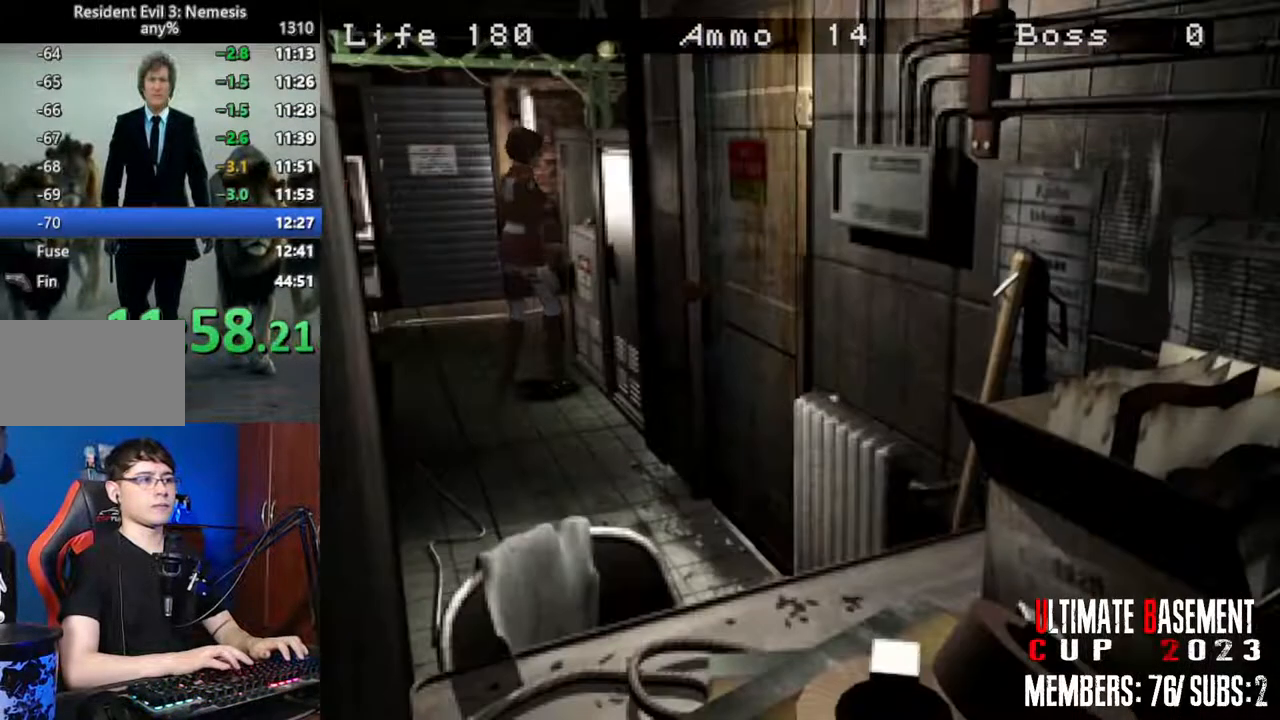
{"keys": ["a", "shift", "w"], "events": [[233, "w", "down"]]}
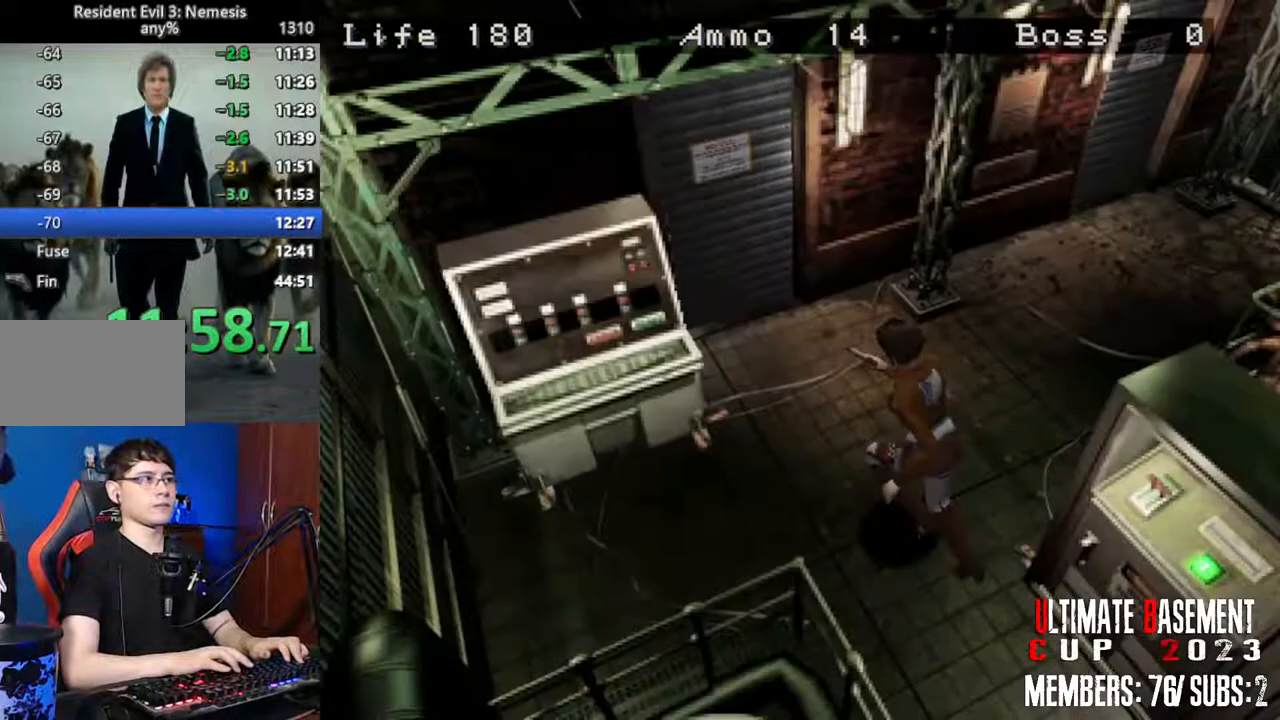
{"keys": ["shift"], "events": [[200, "a", "up"], [250, "d", "down"], [333, "semicolon", "down"], [383, "d", "up"], [383, "q", "down"], [383, "semicolon", "up"], [483, "q", "up"], [483, "w", "up"]]}
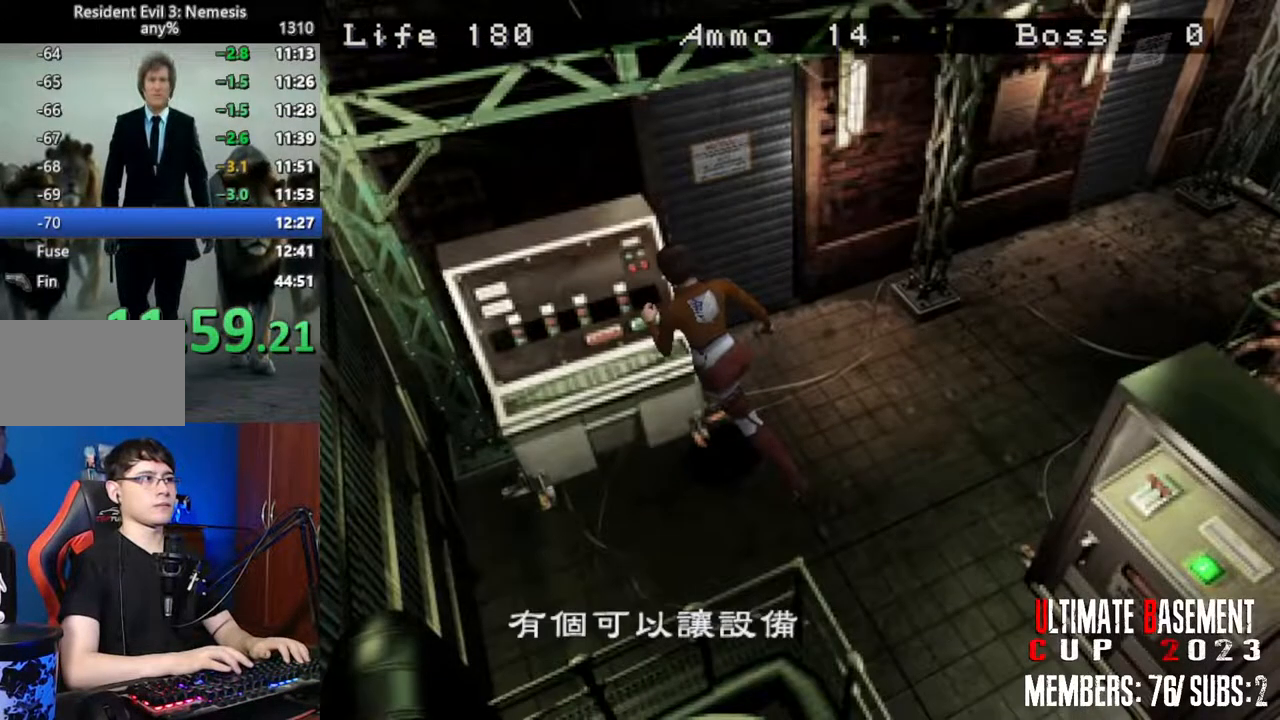
{"keys": ["q", "semicolon", "shift"], "events": [[33, "semicolon", "down"], [66, "q", "down"], [66, "semicolon", "up"], [116, "q", "up"], [166, "semicolon", "down"], [216, "q", "down"], [216, "semicolon", "up"], [266, "q", "up"], [316, "q", "down"], [350, "semicolon", "down"], [400, "q", "up"], [400, "semicolon", "up"], [500, "q", "down"], [500, "semicolon", "down"]]}
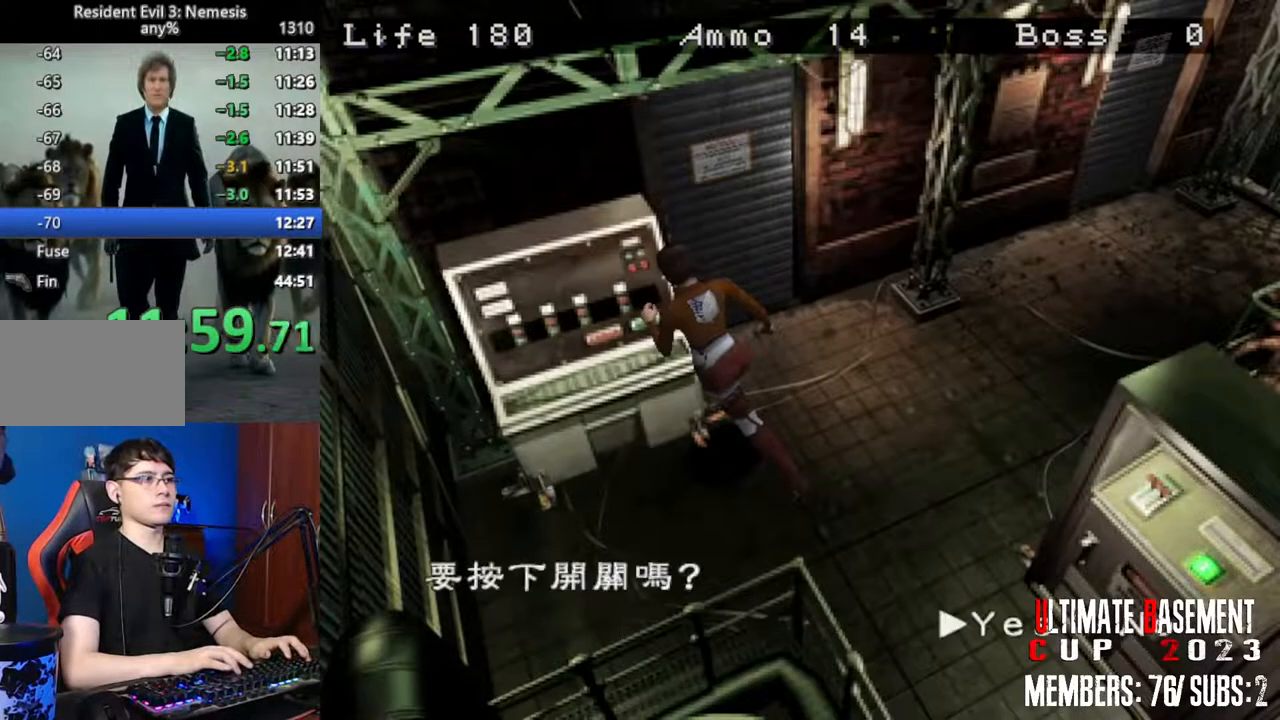
{"keys": ["shift"], "events": [[33, "q", "up"], [33, "semicolon", "up"], [133, "q", "down"], [183, "q", "up"], [283, "q", "down"], [316, "q", "up"], [316, "semicolon", "down"], [366, "semicolon", "up"]]}
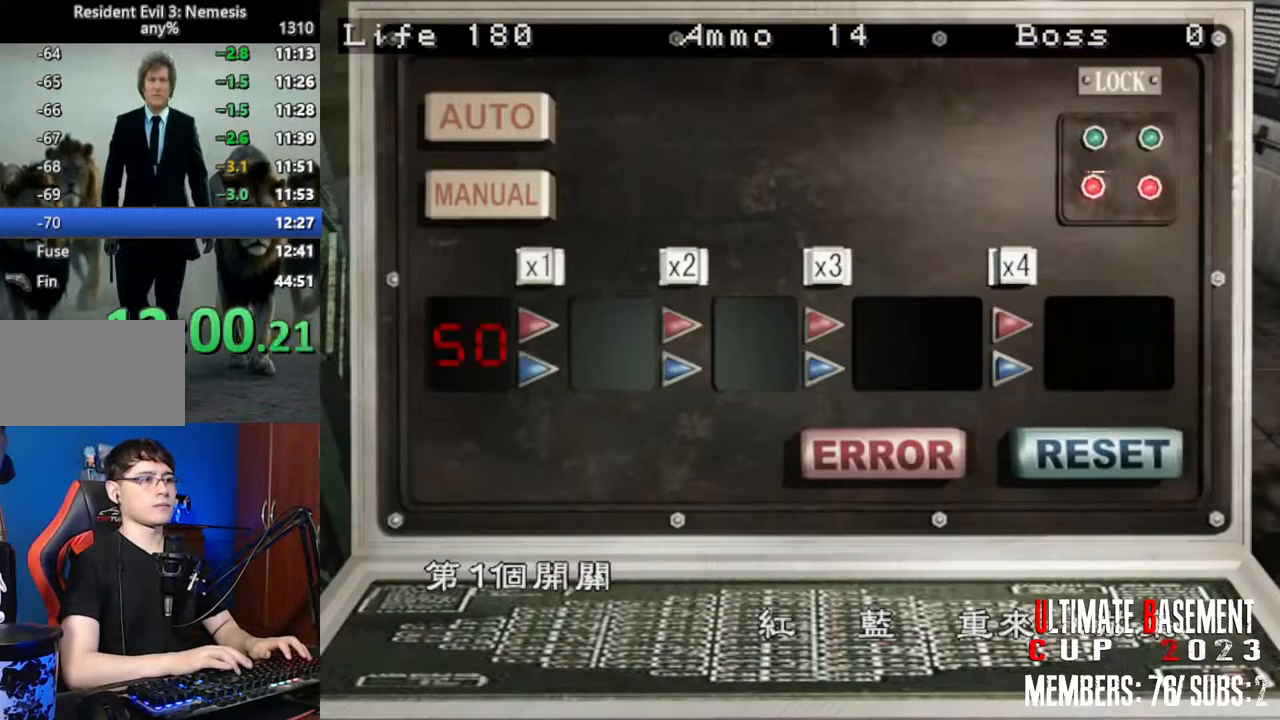
{"keys": ["shift"], "events": [[50, "semicolon", "down"], [150, "semicolon", "up"], [333, "d", "down"], [383, "semicolon", "down"], [433, "d", "up"], [483, "semicolon", "up"]]}
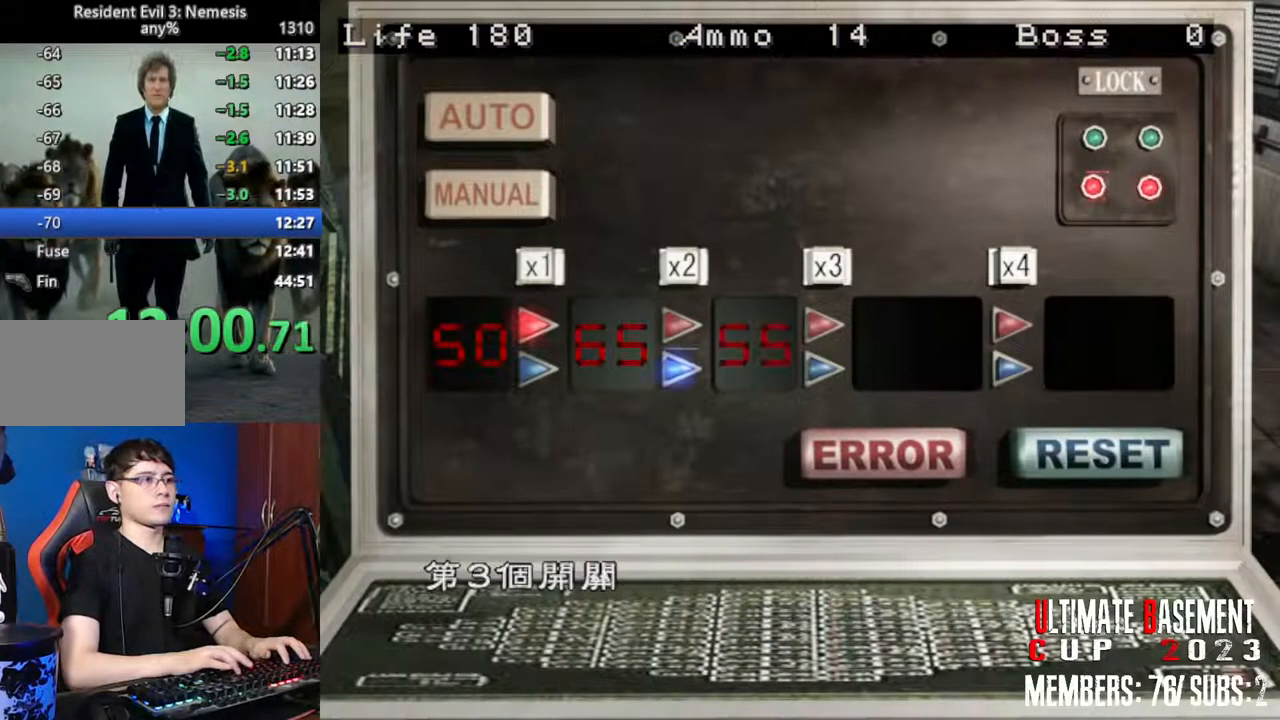
{"keys": ["d", "semicolon", "shift"], "events": [[166, "d", "down"], [216, "semicolon", "down"], [266, "d", "up"], [266, "semicolon", "up"], [450, "d", "down"], [500, "semicolon", "down"]]}
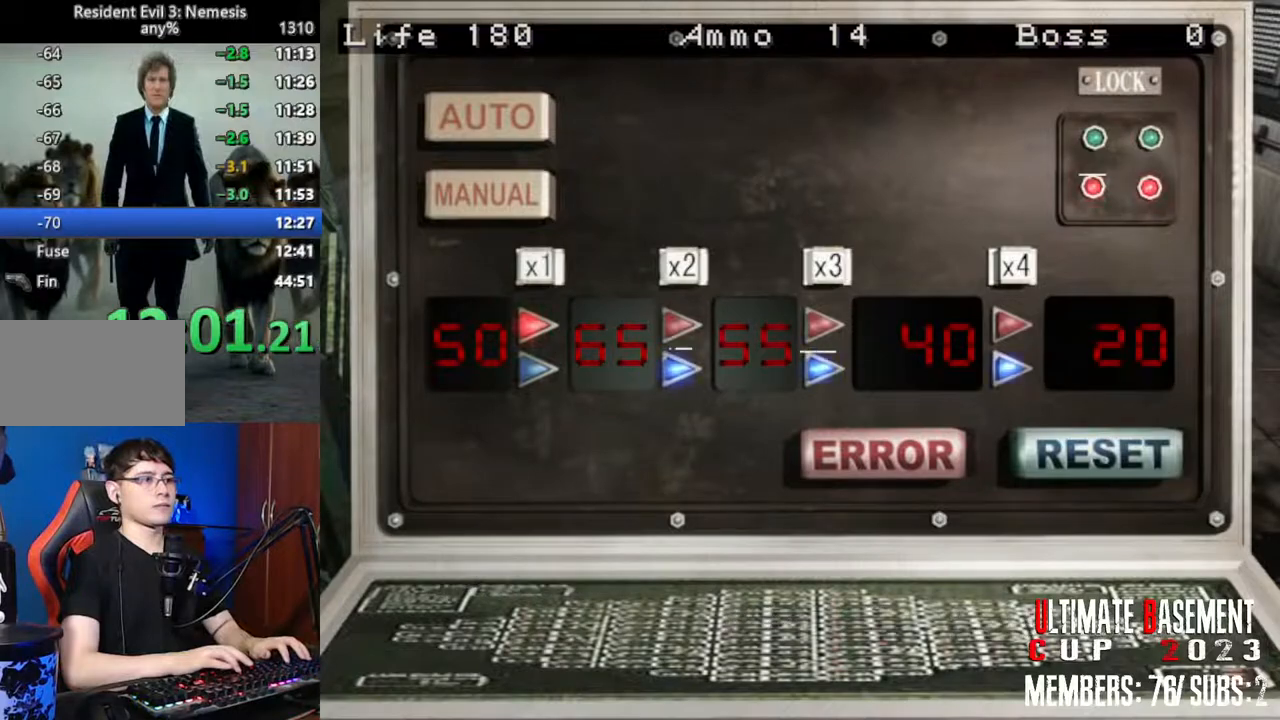
{"keys": ["shift"], "events": [[33, "d", "up"], [33, "semicolon", "up"]]}
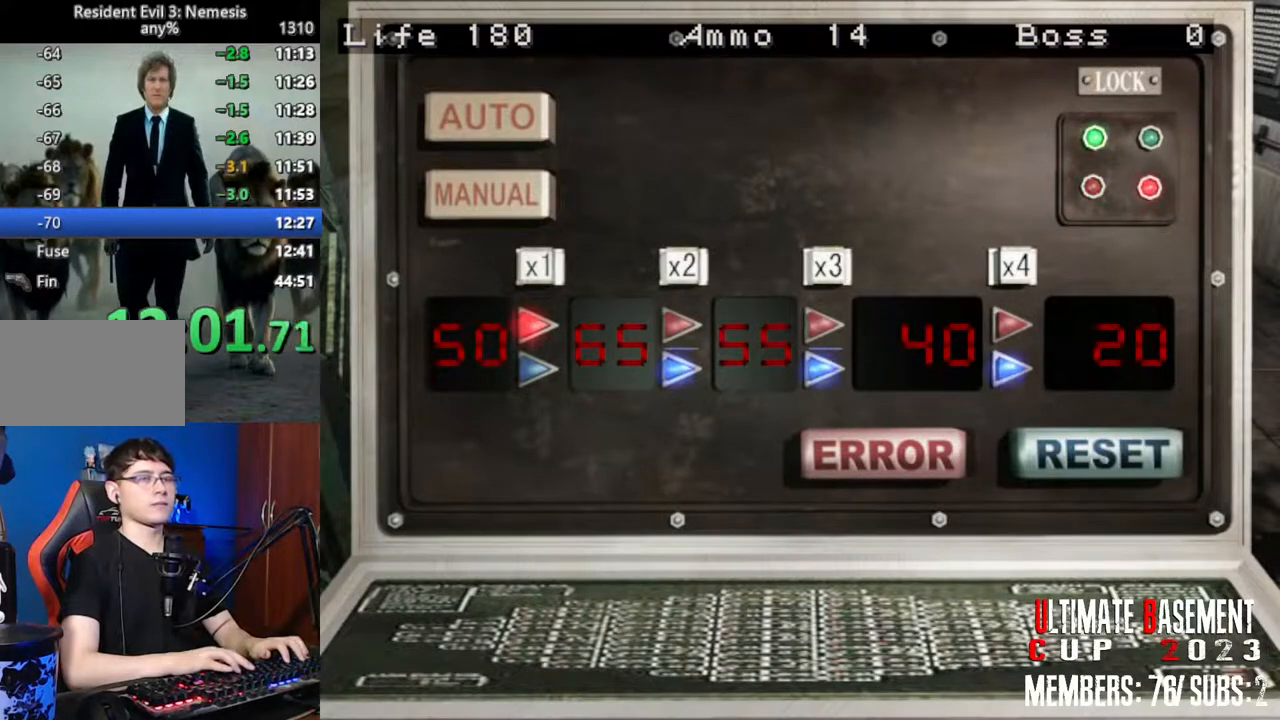
{"keys": [], "events": [[100, "shift", "up"]]}
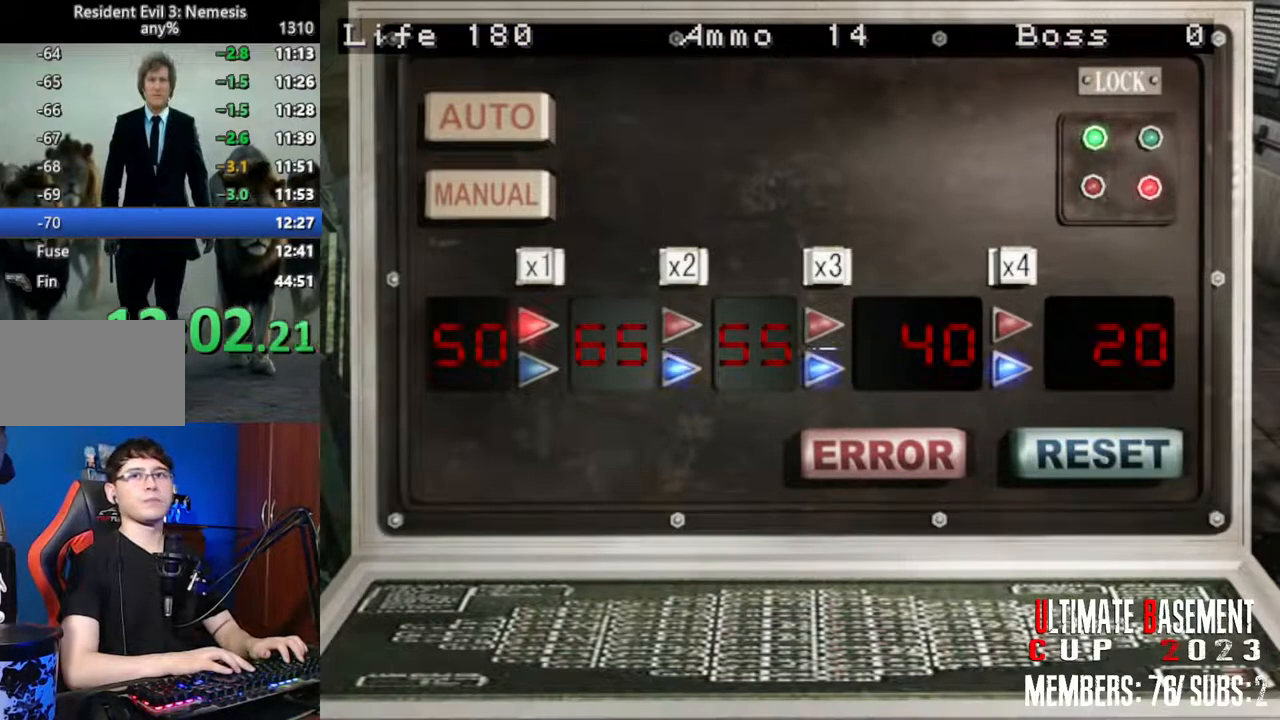
{"keys": ["shift"], "events": [[66, "shift", "down"]]}
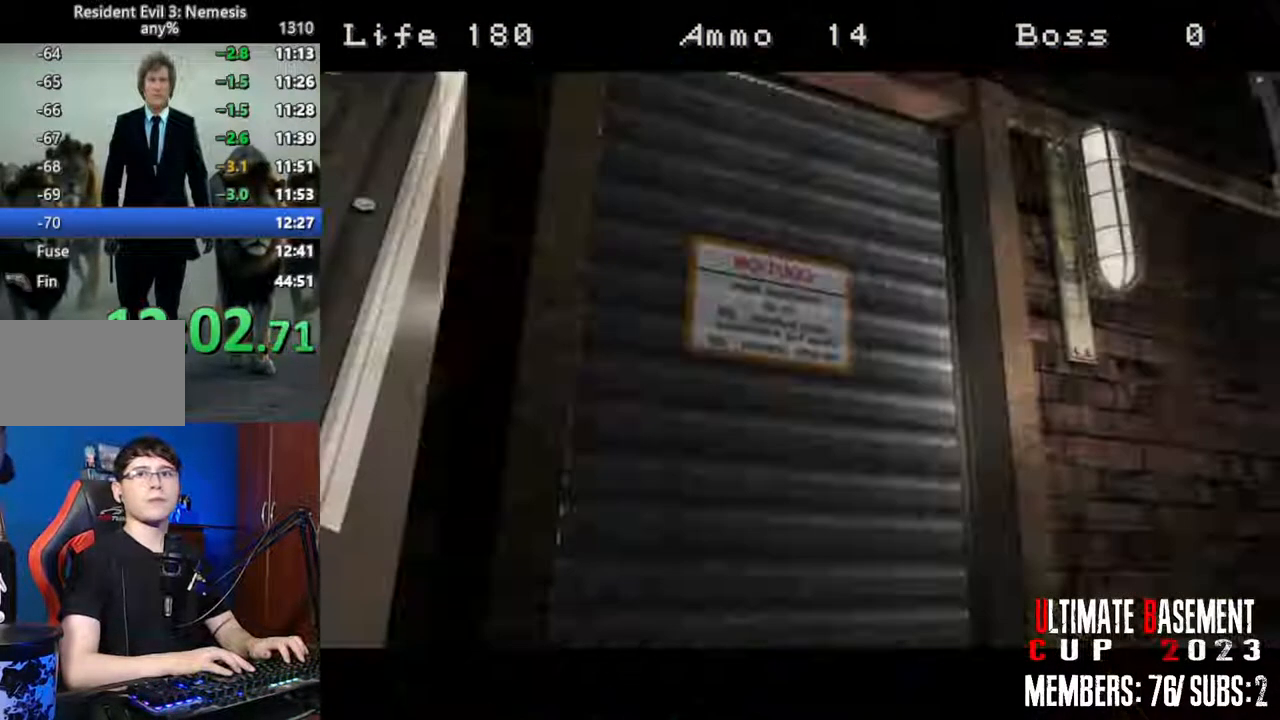
{"keys": ["shift"], "events": []}
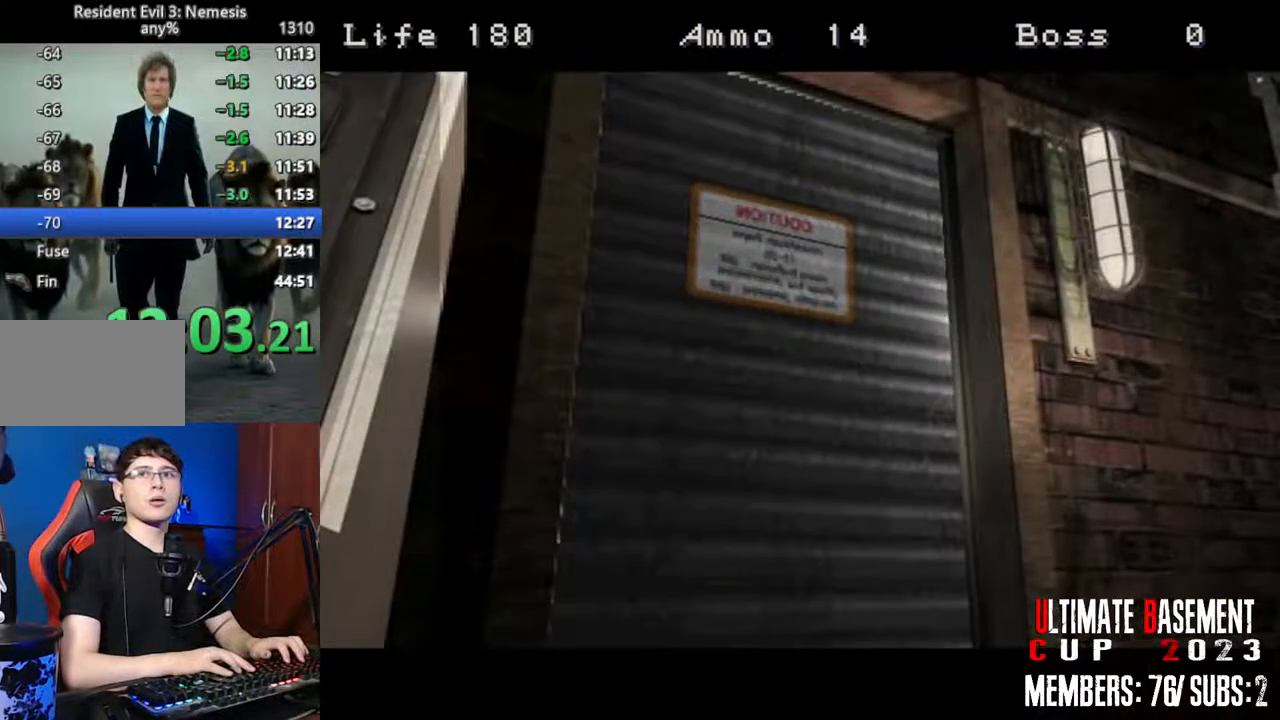
{"keys": ["shift"], "events": []}
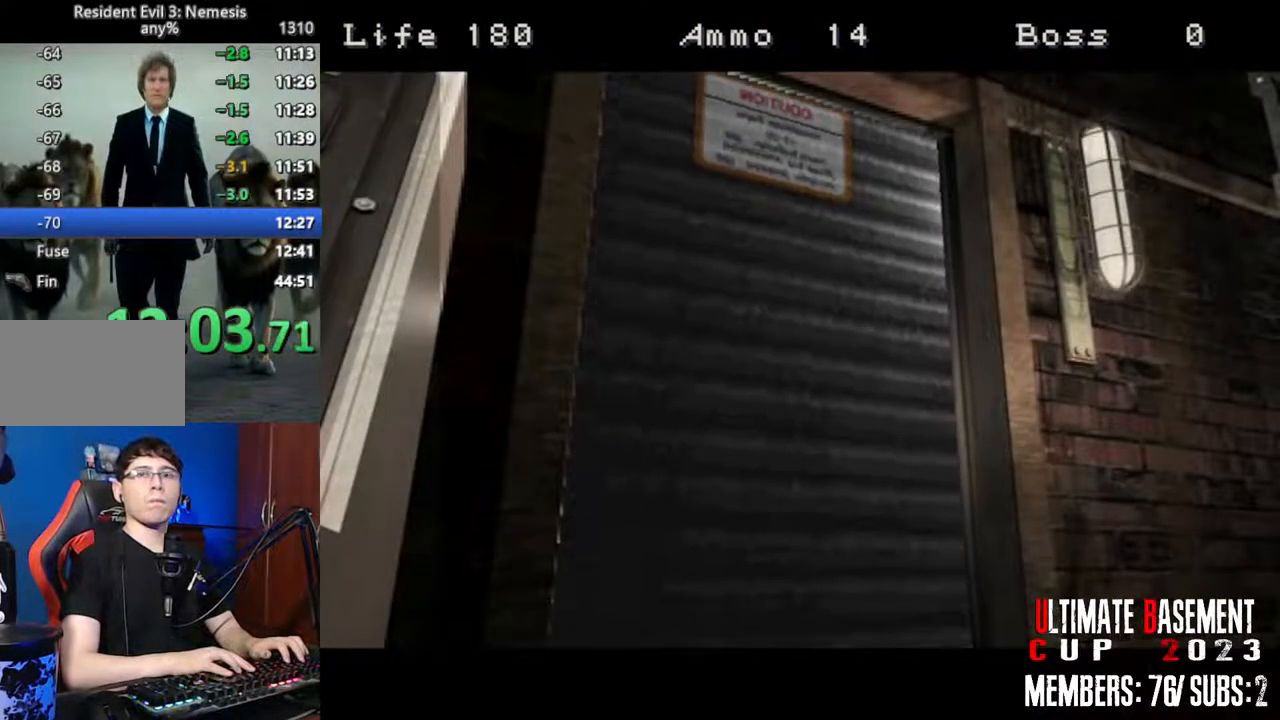
{"keys": ["shift"], "events": []}
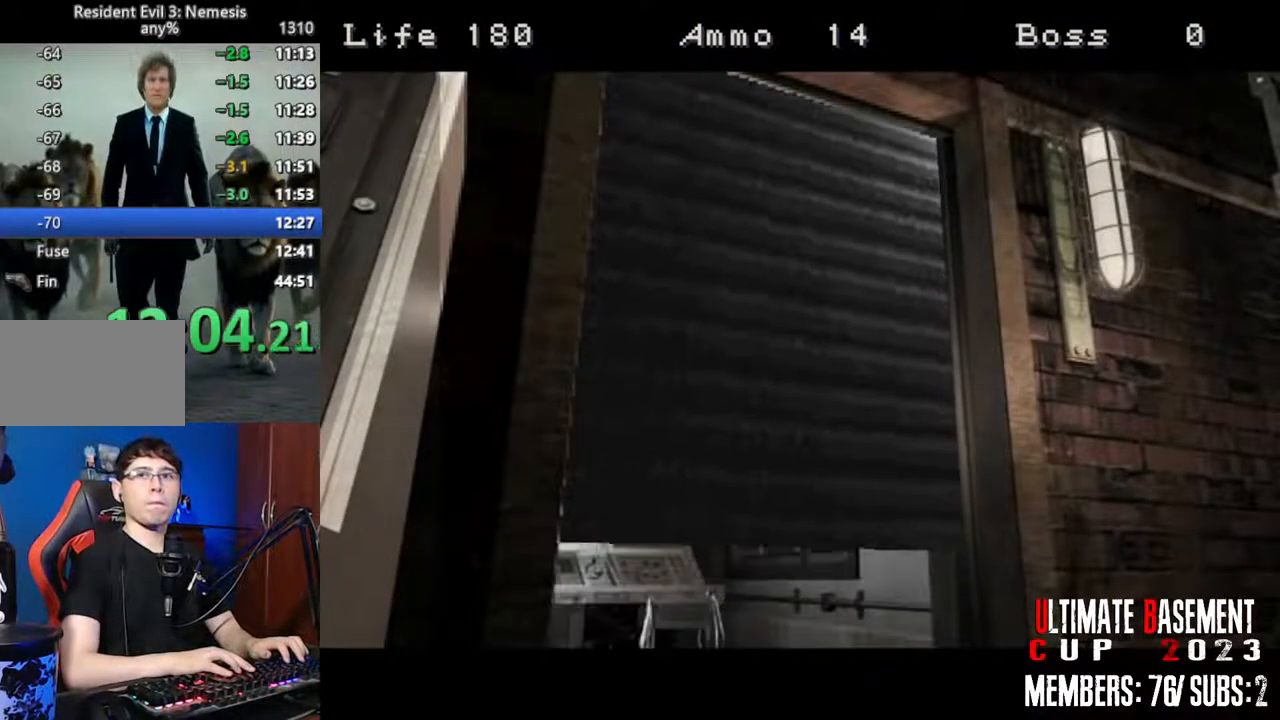
{"keys": ["shift"], "events": []}
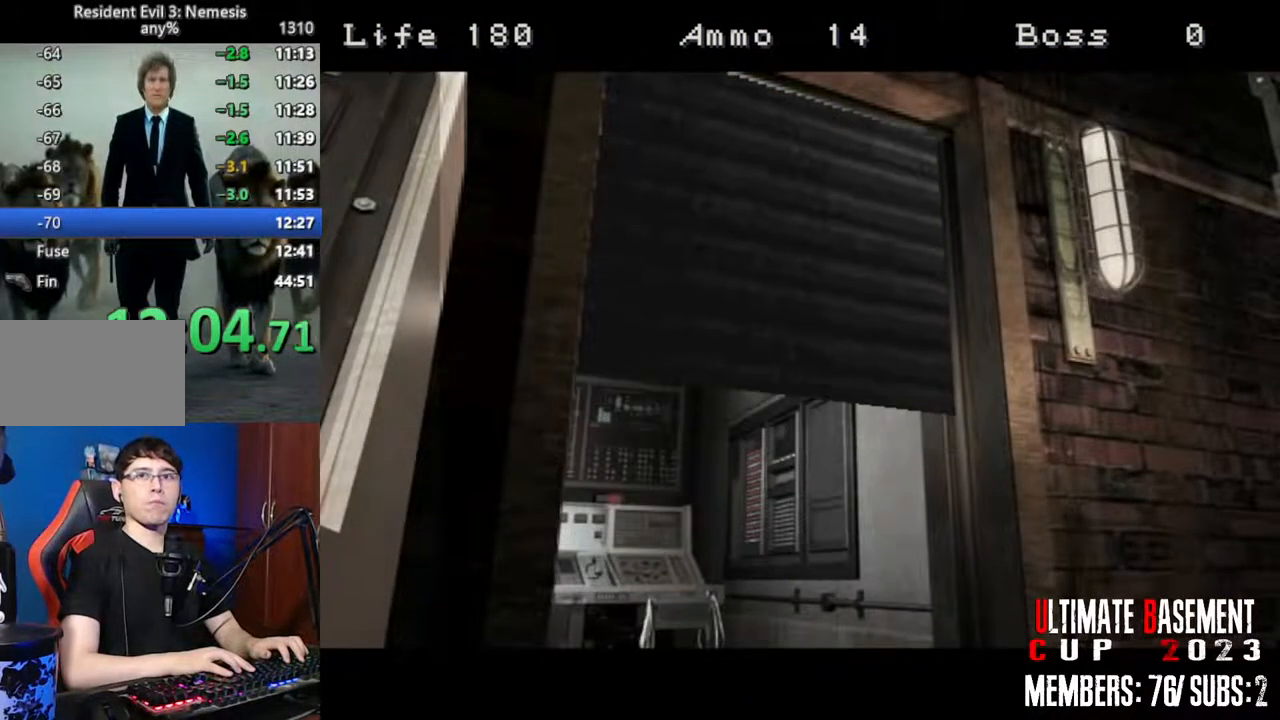
{"keys": ["shift"], "events": []}
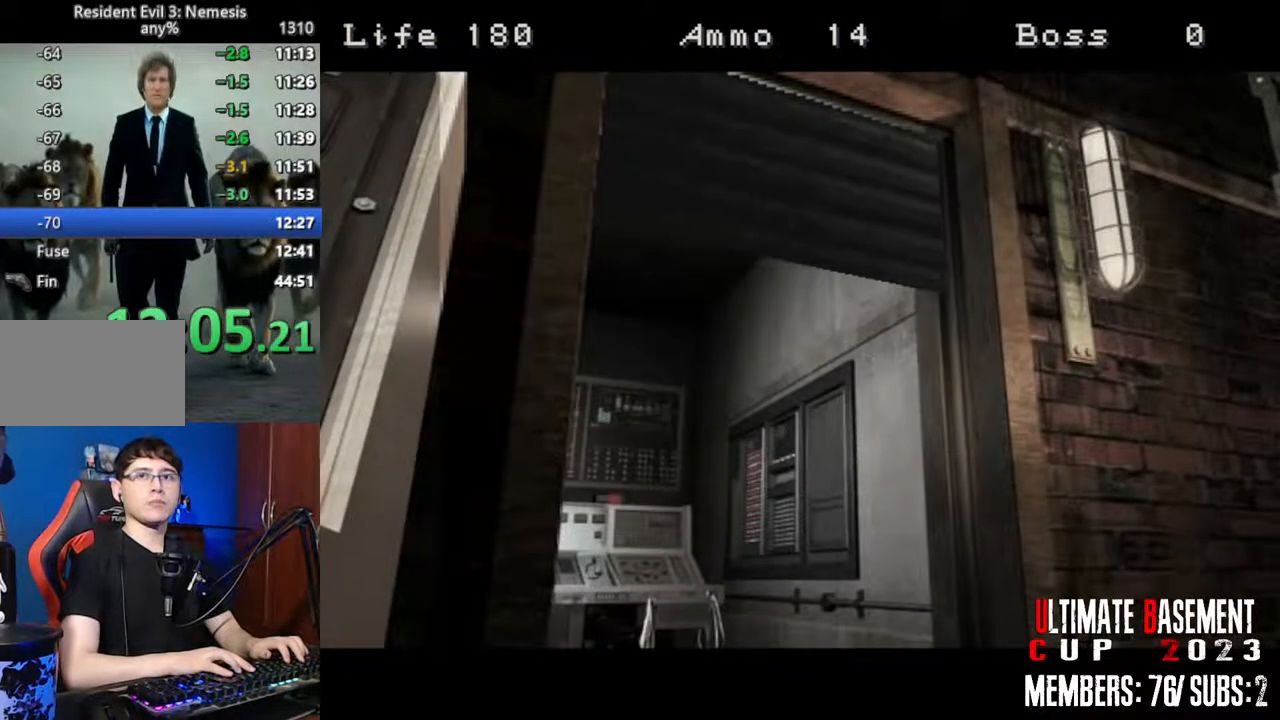
{"keys": ["d", "shift", "w"], "events": [[216, "w", "down"], [266, "d", "down"]]}
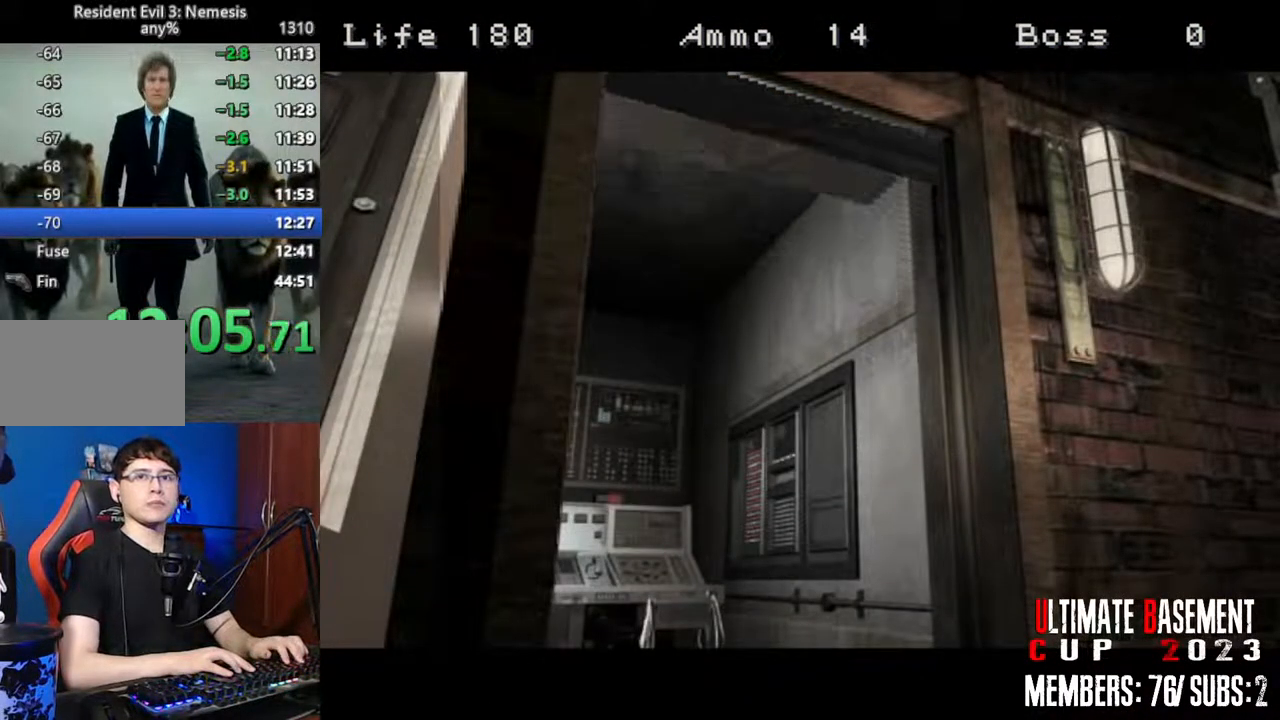
{"keys": ["d", "shift", "w"], "events": []}
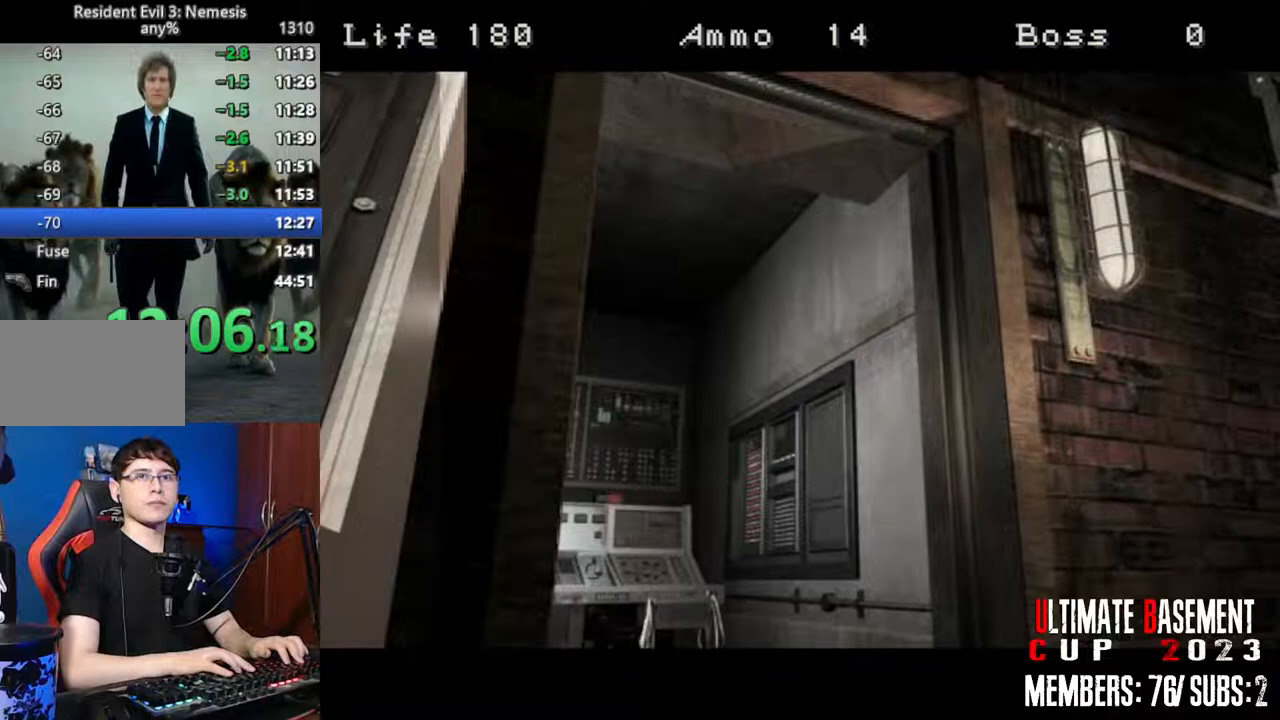
{"keys": ["d", "shift", "w"], "events": []}
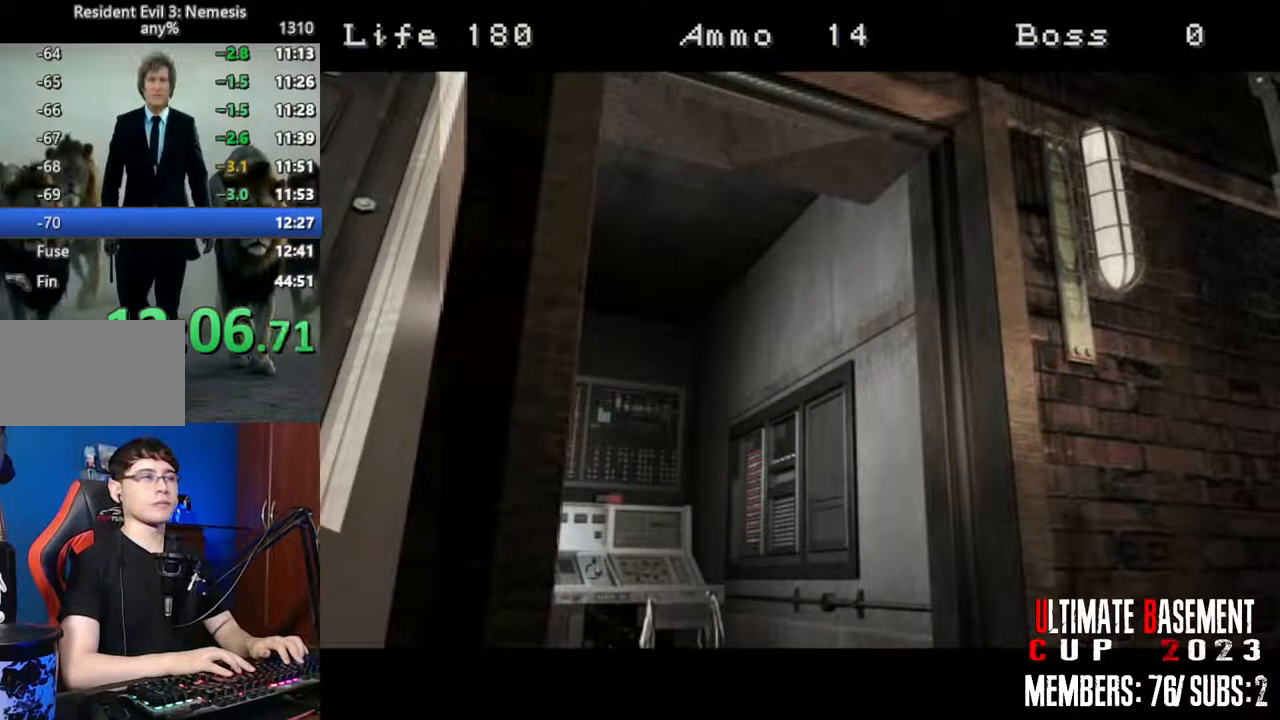
{"keys": ["shift", "w"], "events": [[116, "d", "up"], [266, "d", "down"], [400, "d", "up"]]}
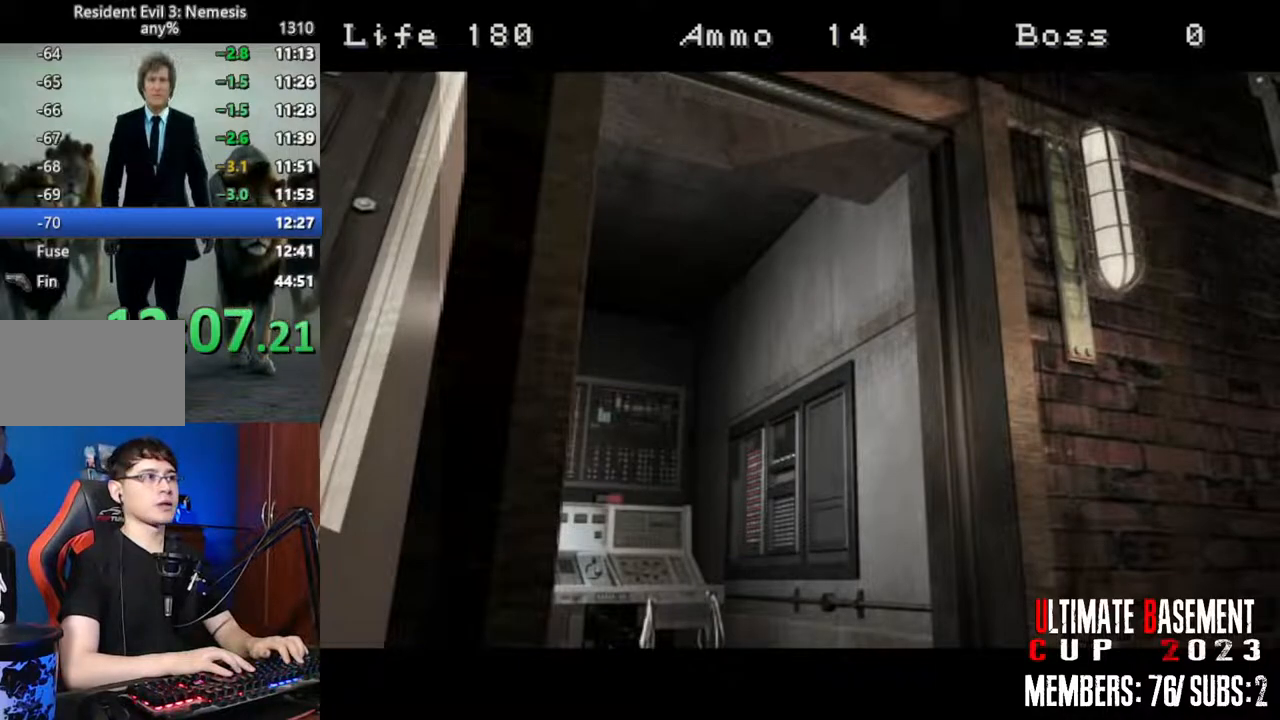
{"keys": ["shift", "w"], "events": [[50, "d", "down"], [183, "d", "up"], [283, "d", "down"], [366, "d", "up"]]}
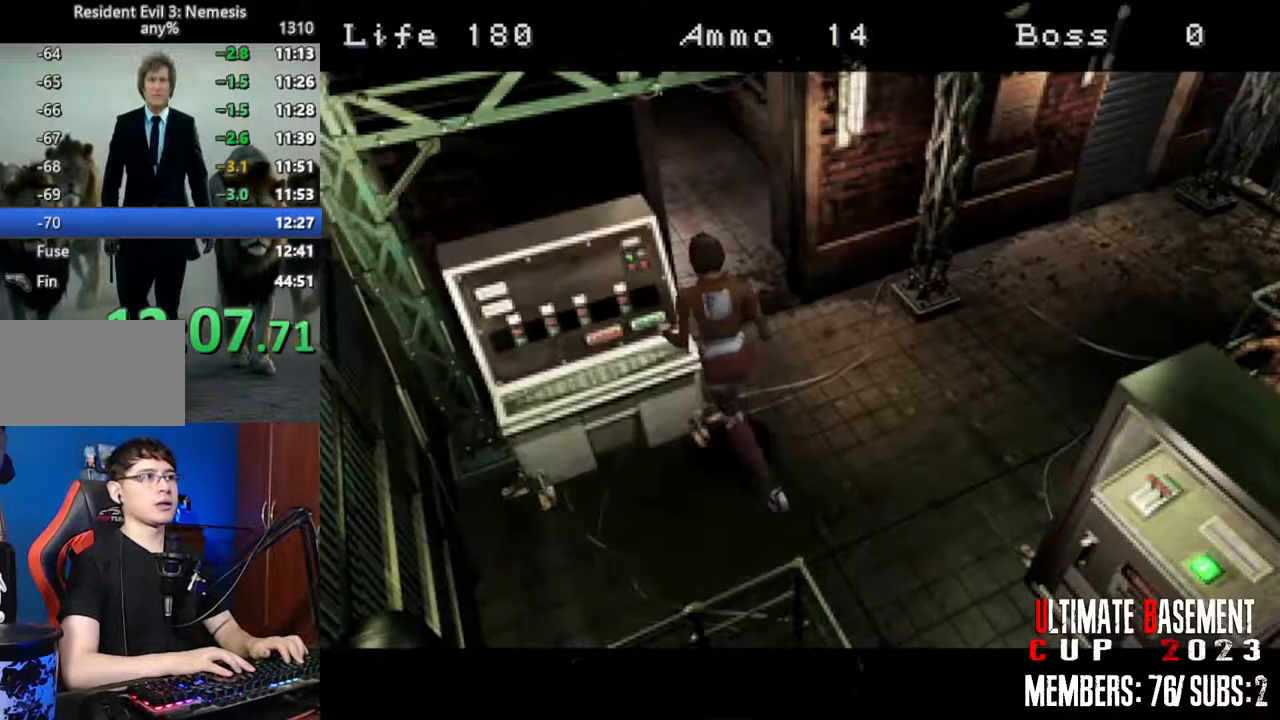
{"keys": ["shift", "w"], "events": [[66, "d", "down"], [150, "d", "up"], [300, "a", "down"], [383, "a", "up"]]}
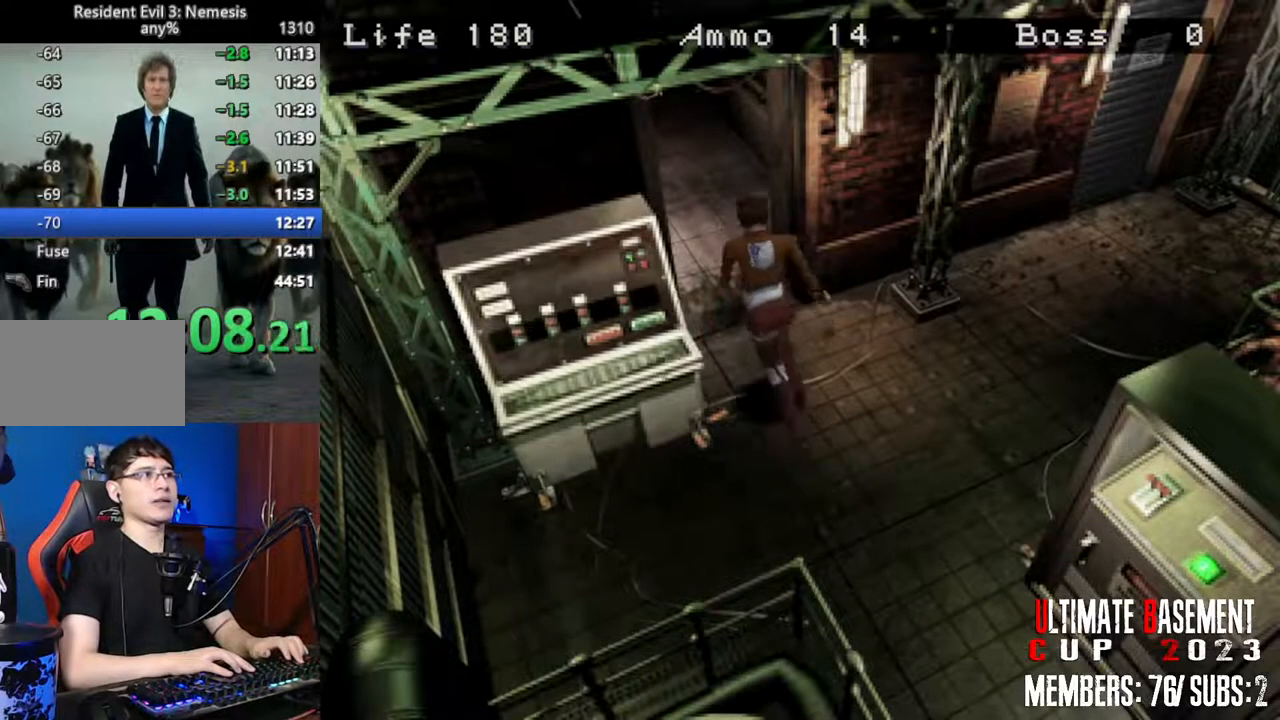
{"keys": ["a", "shift", "w"], "events": [[266, "a", "down"]]}
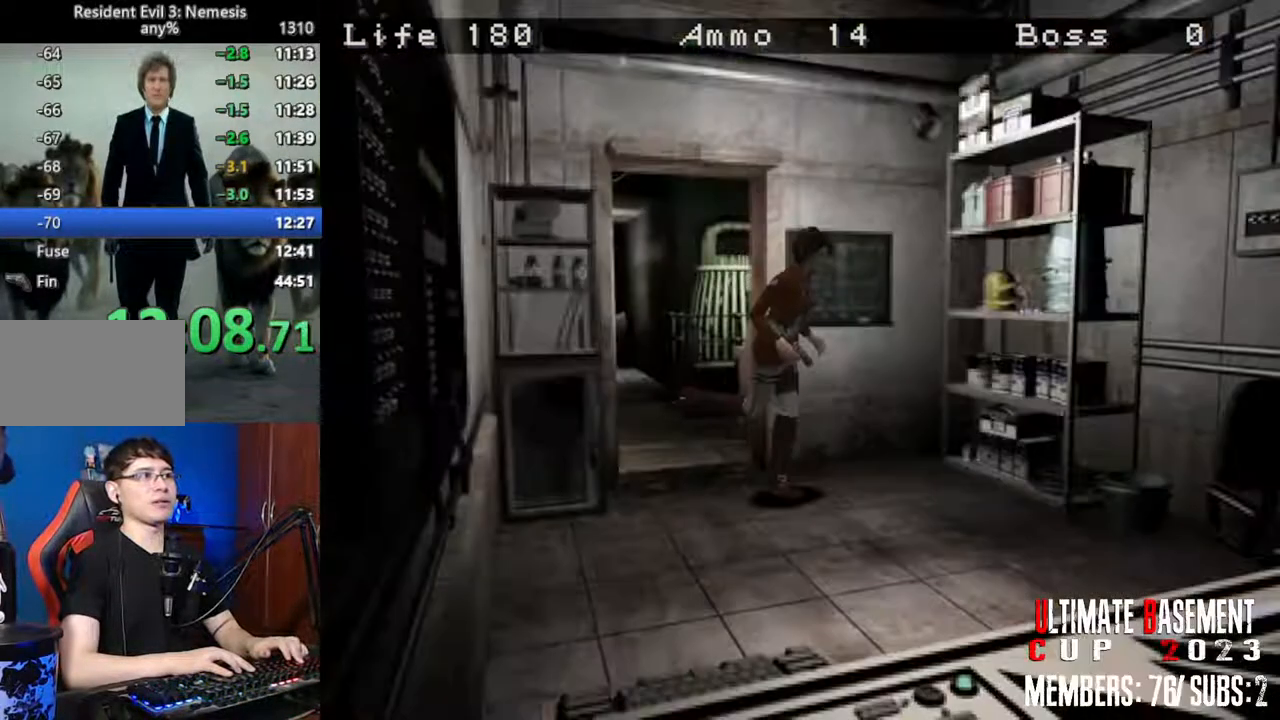
{"keys": ["shift", "w"], "events": [[316, "a", "up"], [316, "semicolon", "down"], [466, "semicolon", "up"]]}
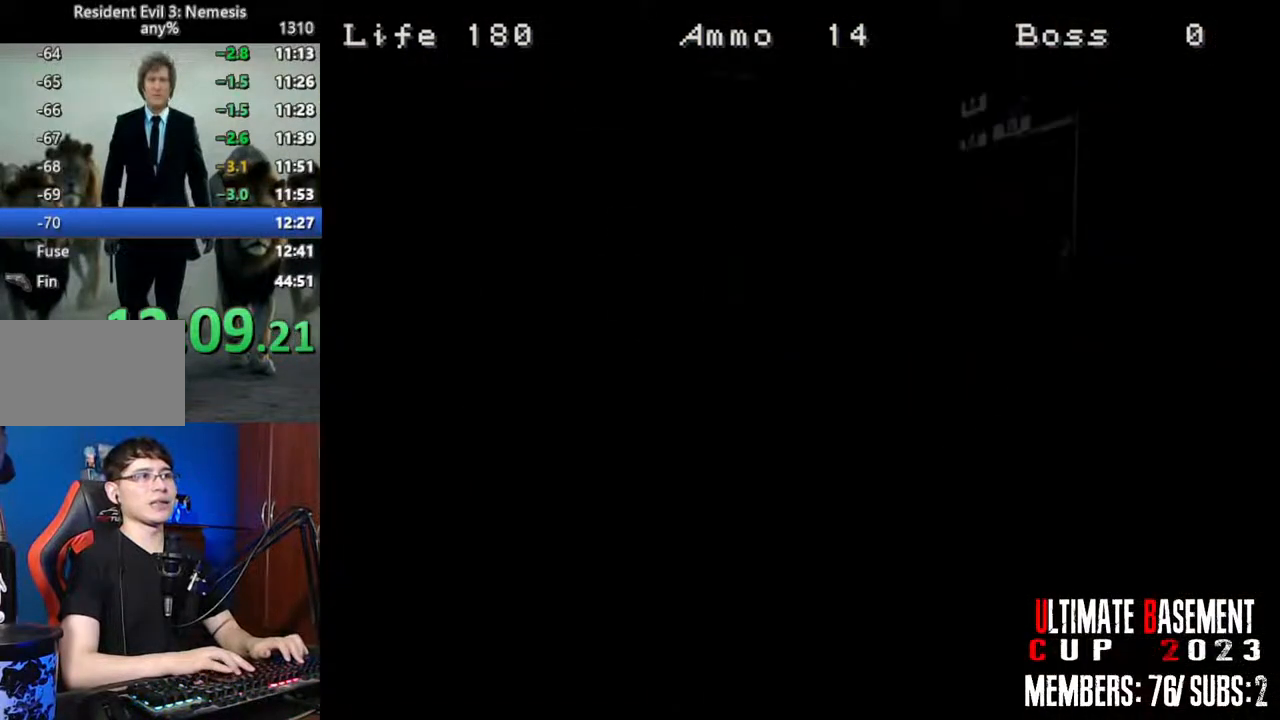
{"keys": ["q", "shift"], "events": [[16, "w", "up"], [200, "q", "down"]]}
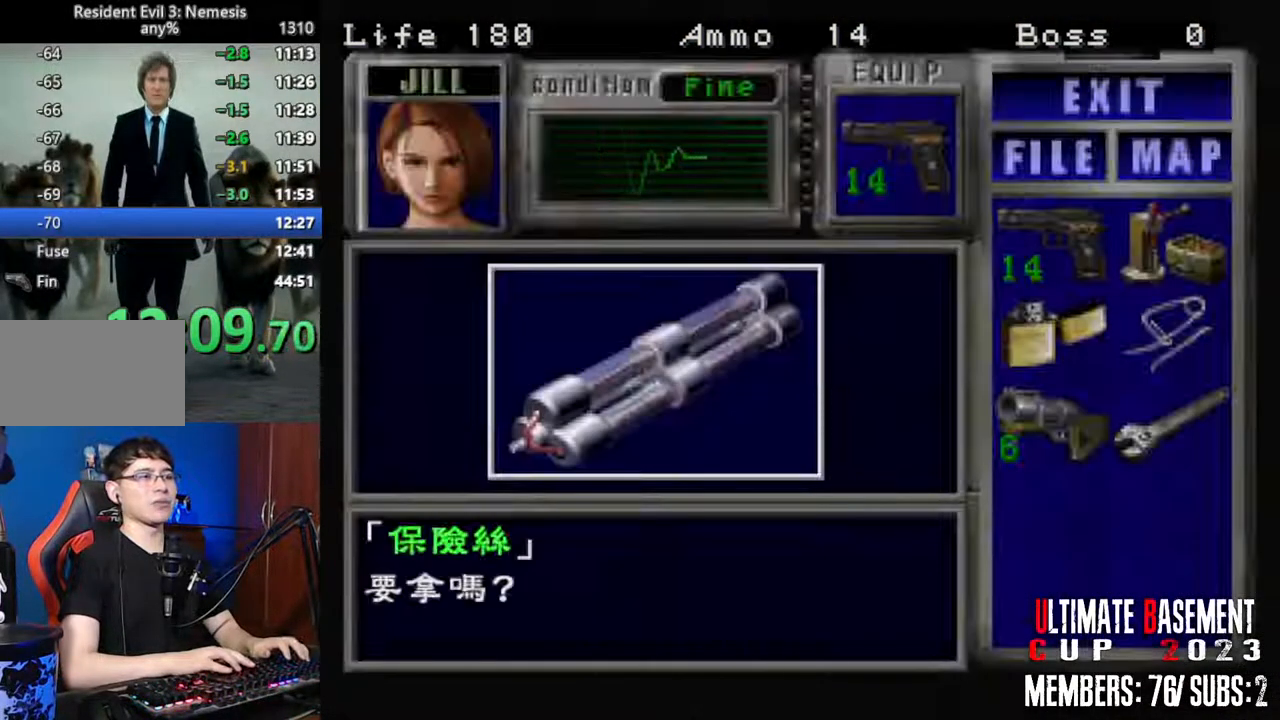
{"keys": ["shift"], "events": [[83, "semicolon", "down"], [166, "q", "up"], [166, "semicolon", "up"], [266, "q", "down"], [266, "semicolon", "down"], [300, "q", "up"], [300, "semicolon", "up"], [400, "q", "down"], [450, "q", "up"]]}
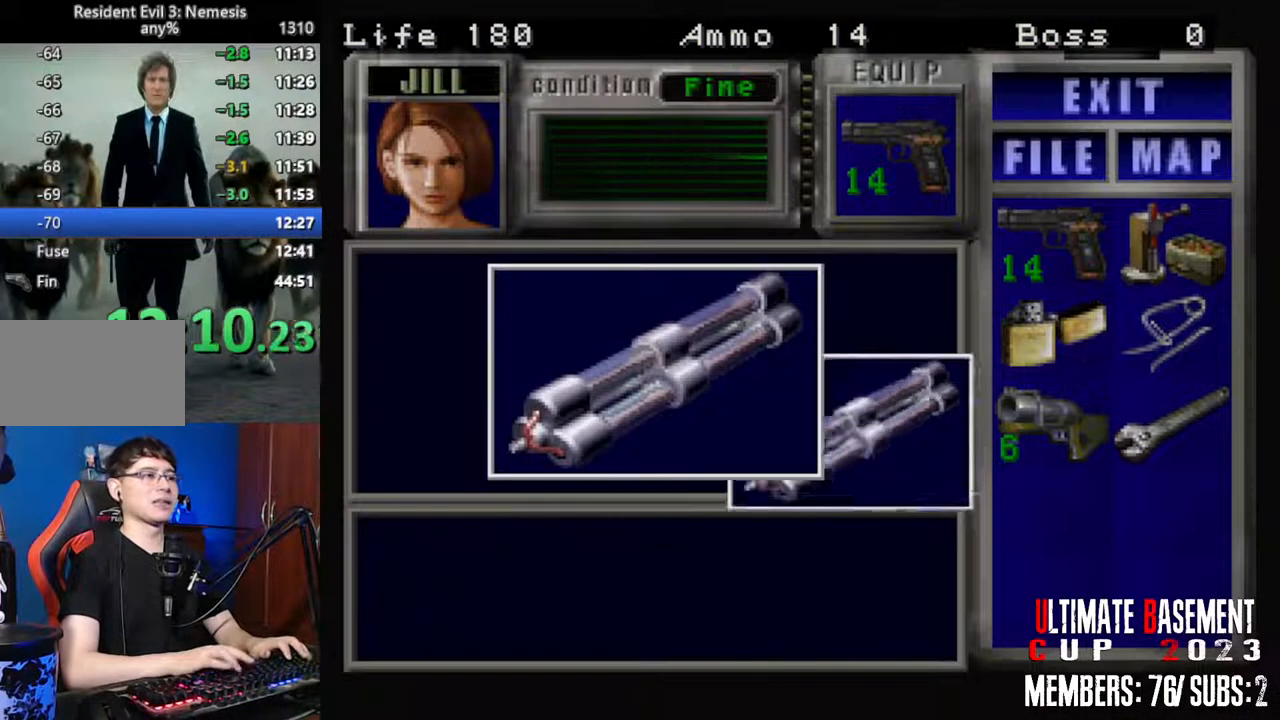
{"keys": ["s"], "events": [[83, "q", "down"], [83, "semicolon", "down"], [133, "q", "up"], [133, "semicolon", "up"], [233, "q", "down"], [233, "semicolon", "down"], [283, "semicolon", "up"], [316, "q", "up"], [416, "shift", "up"], [466, "s", "down"]]}